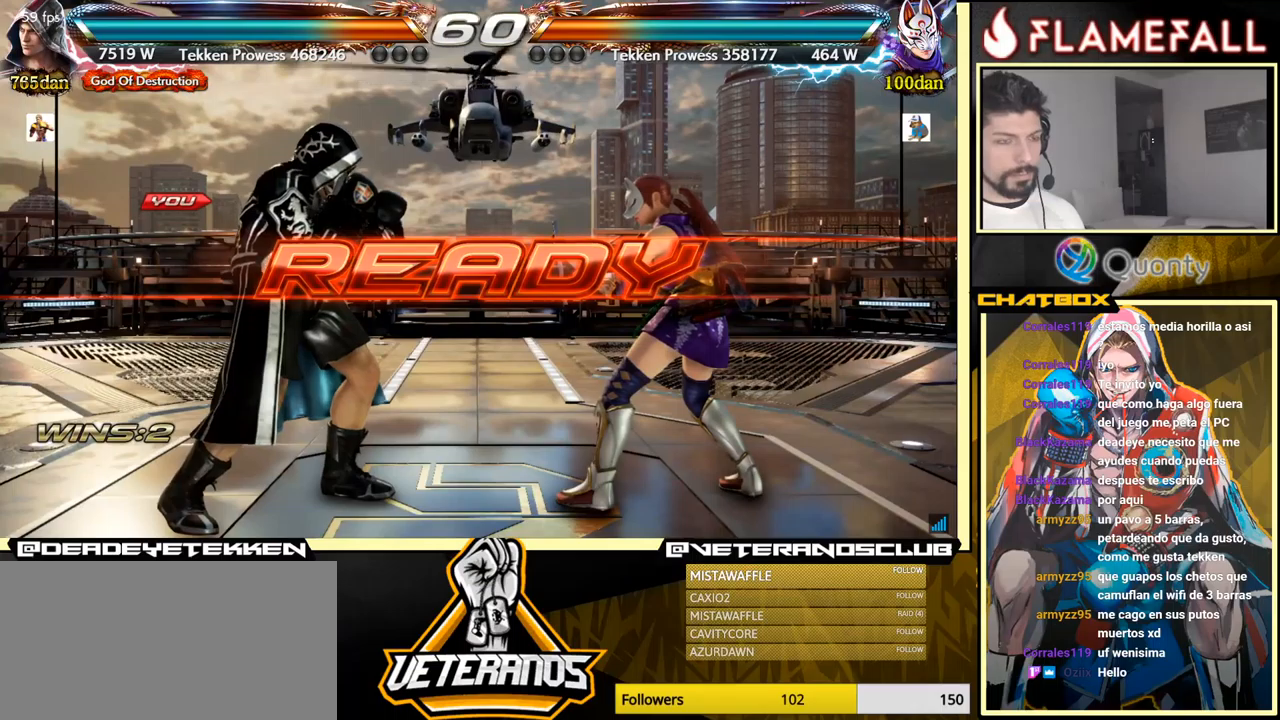
Gameplay with a controller (arcade stick); each line is a JSON object with the inputs held at the frame after it. "events" lists button and stick changes between this image and that frame as [ms after this image, input, new state], when the widget could be followed in between. Not read: L3 R3.
{"buttons": [], "left_stick": "center", "events": []}
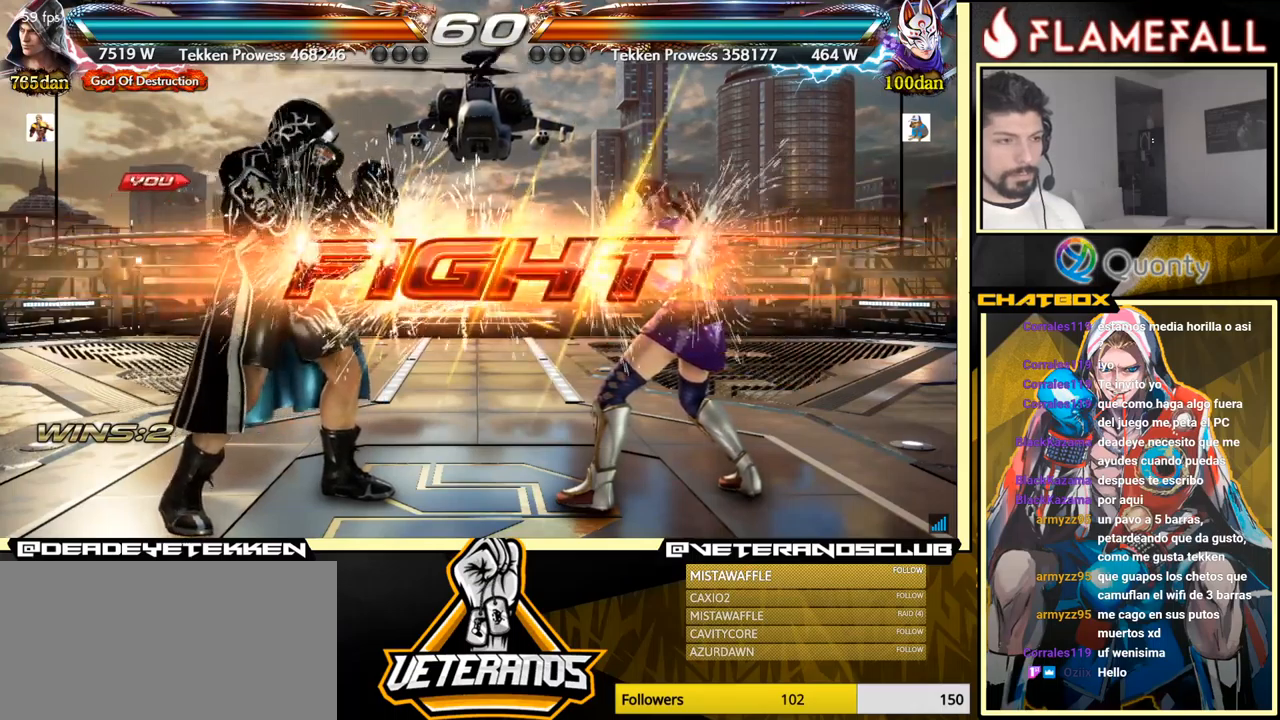
{"buttons": [], "left_stick": "center", "events": [[316, "left_stick", "down"], [366, "left_stick", "center"]]}
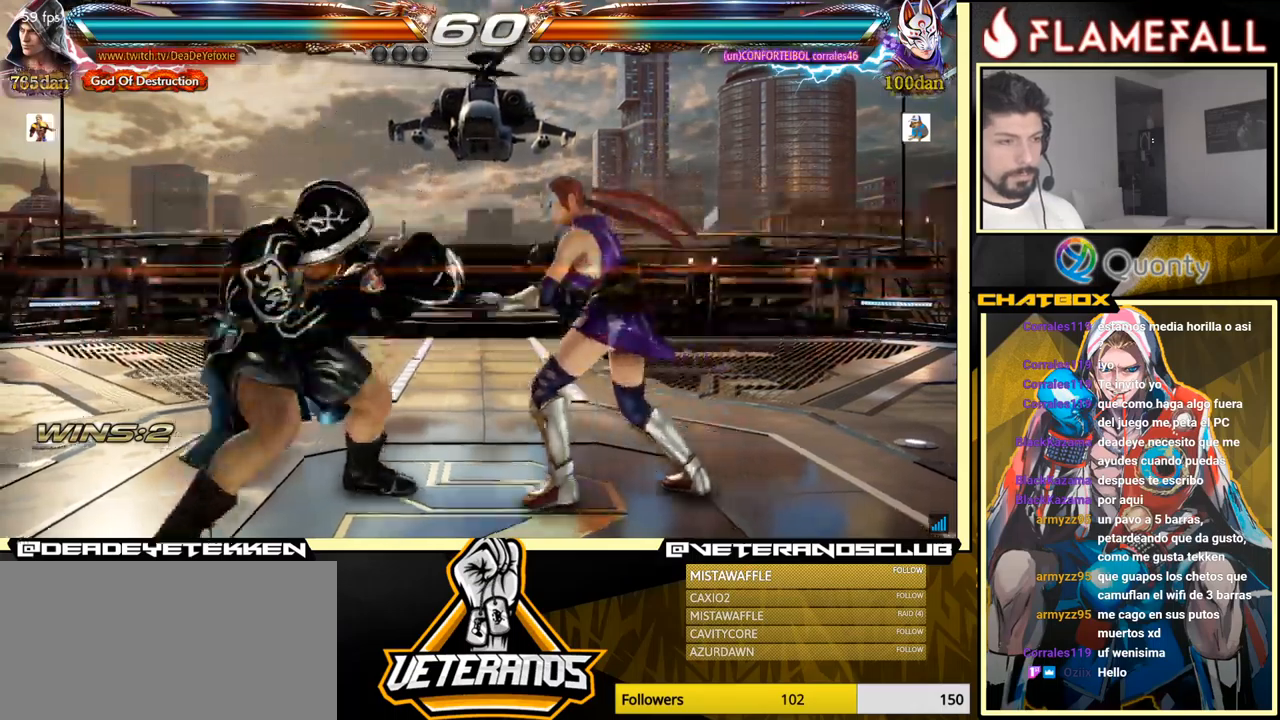
{"buttons": [], "left_stick": "right", "events": [[83, "left_stick", "right"], [150, "left_stick", "center"], [216, "left_stick", "down-right"], [450, "left_stick", "center"], [500, "left_stick", "right"]]}
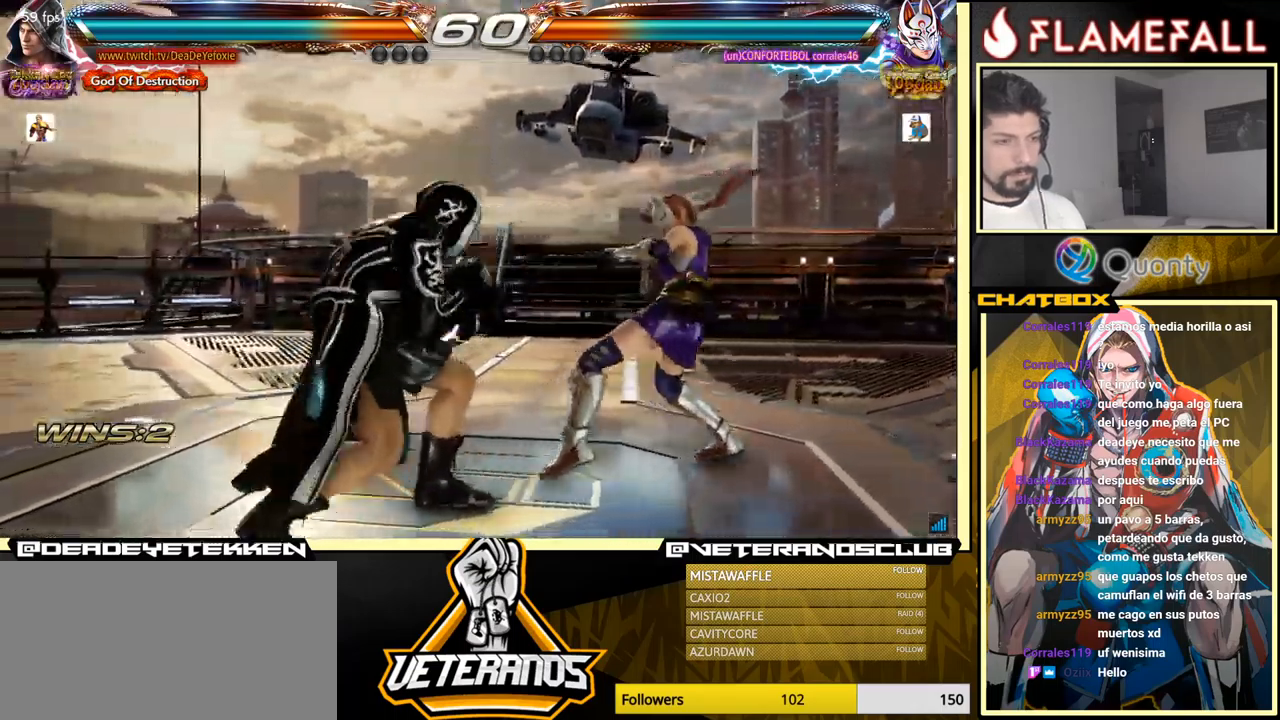
{"buttons": [], "left_stick": "center", "events": [[200, "X", "down"], [200, "left_stick", "down-right"], [250, "X", "up"], [383, "left_stick", "center"]]}
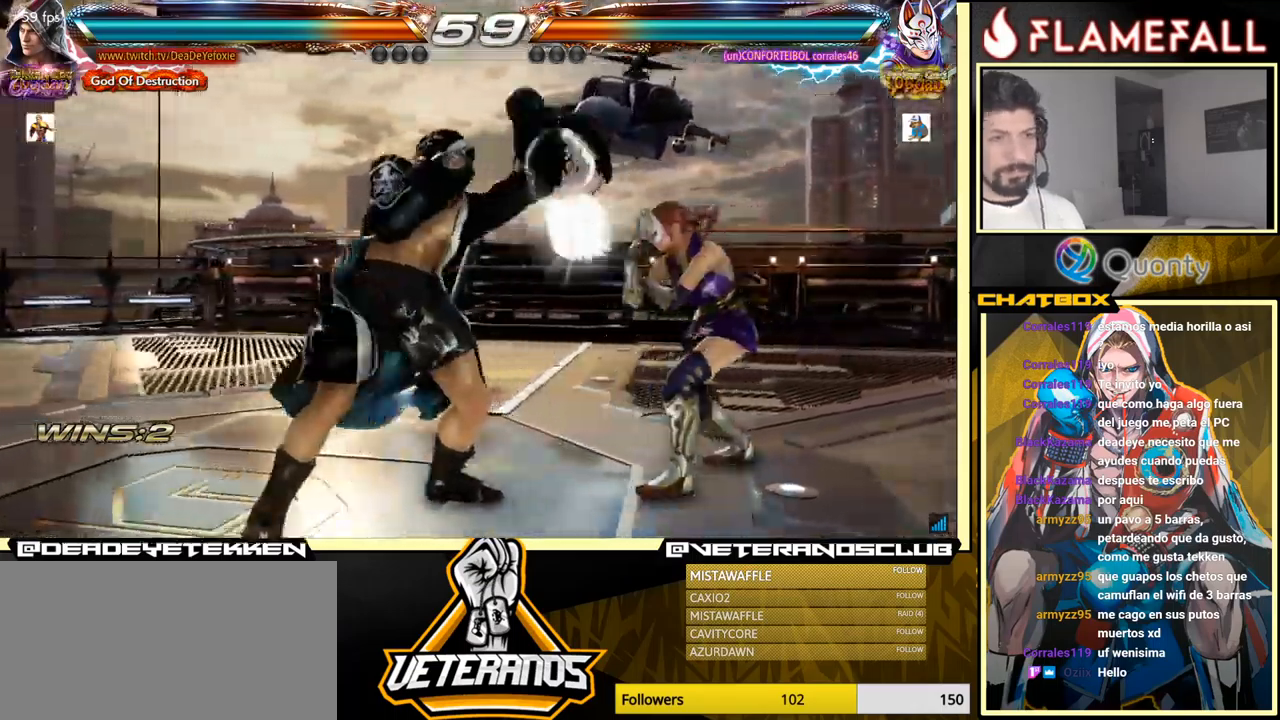
{"buttons": [], "left_stick": "left", "events": [[83, "left_stick", "left"], [150, "left_stick", "center"], [233, "left_stick", "left"]]}
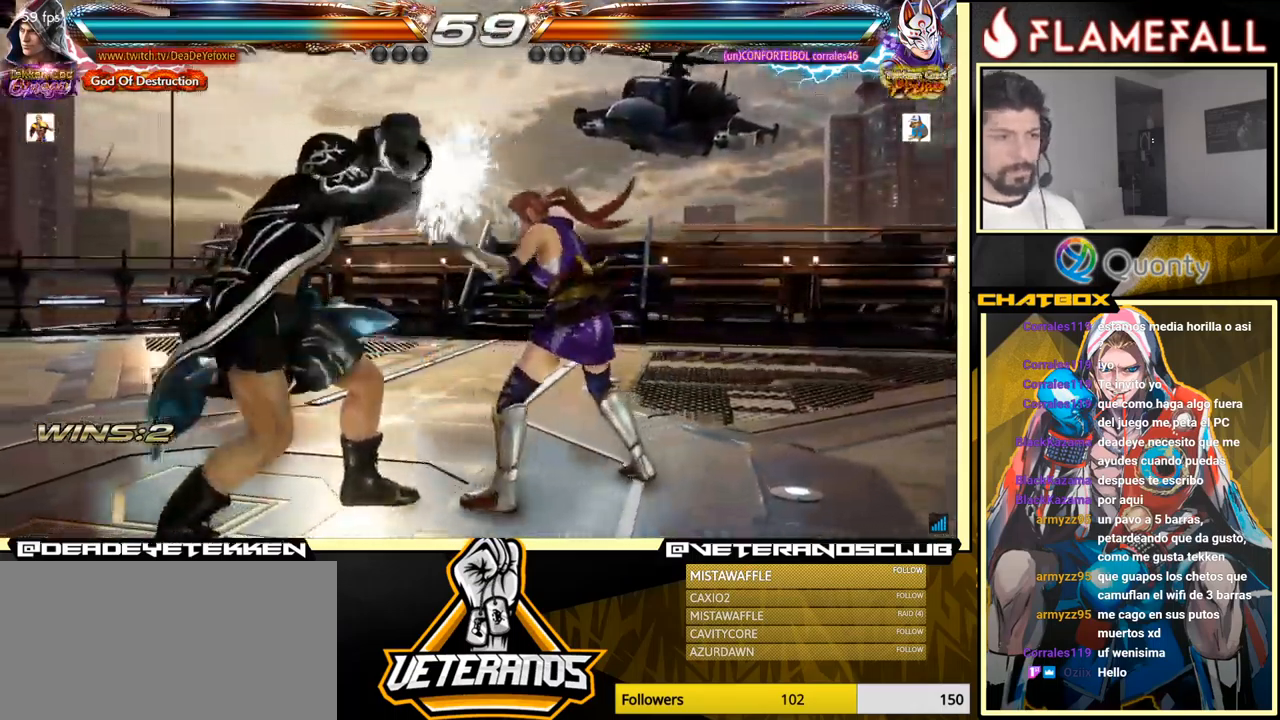
{"buttons": [], "left_stick": "left", "events": [[150, "left_stick", "center"], [316, "left_stick", "left"], [383, "left_stick", "center"], [433, "left_stick", "left"]]}
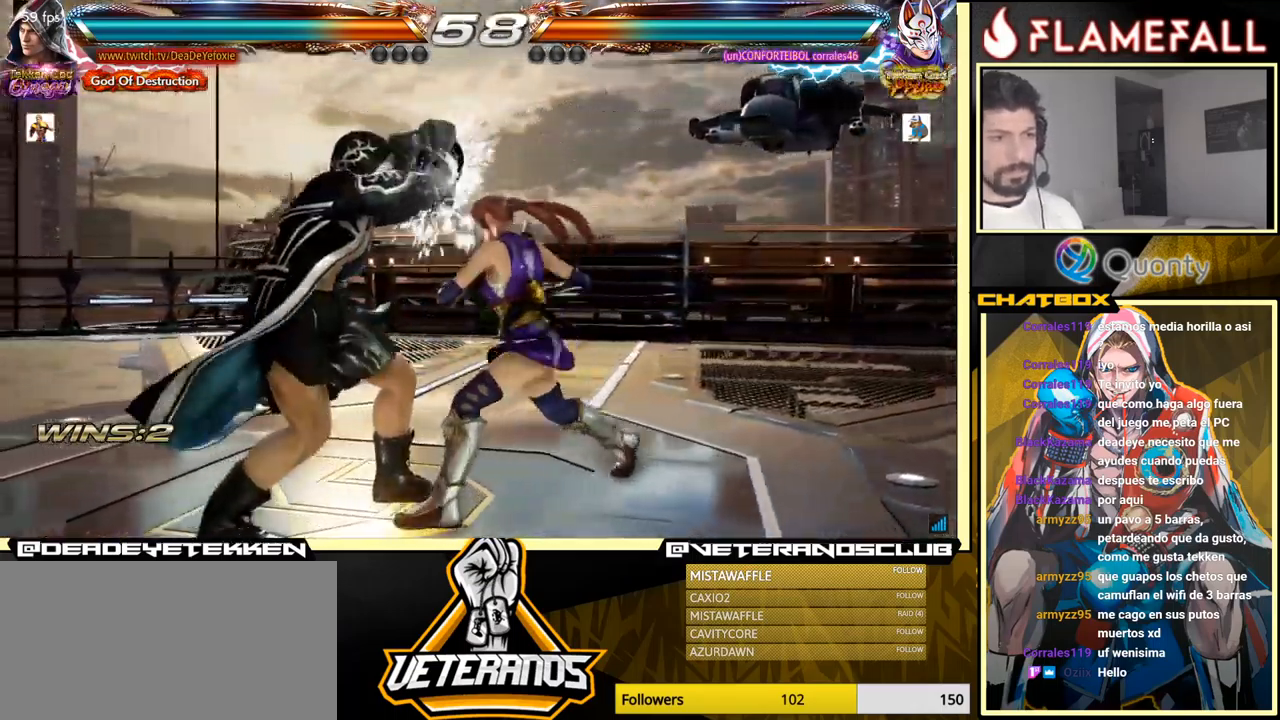
{"buttons": [], "left_stick": "down-right", "events": [[100, "left_stick", "center"], [300, "left_stick", "down"], [350, "left_stick", "center"], [500, "left_stick", "down-right"]]}
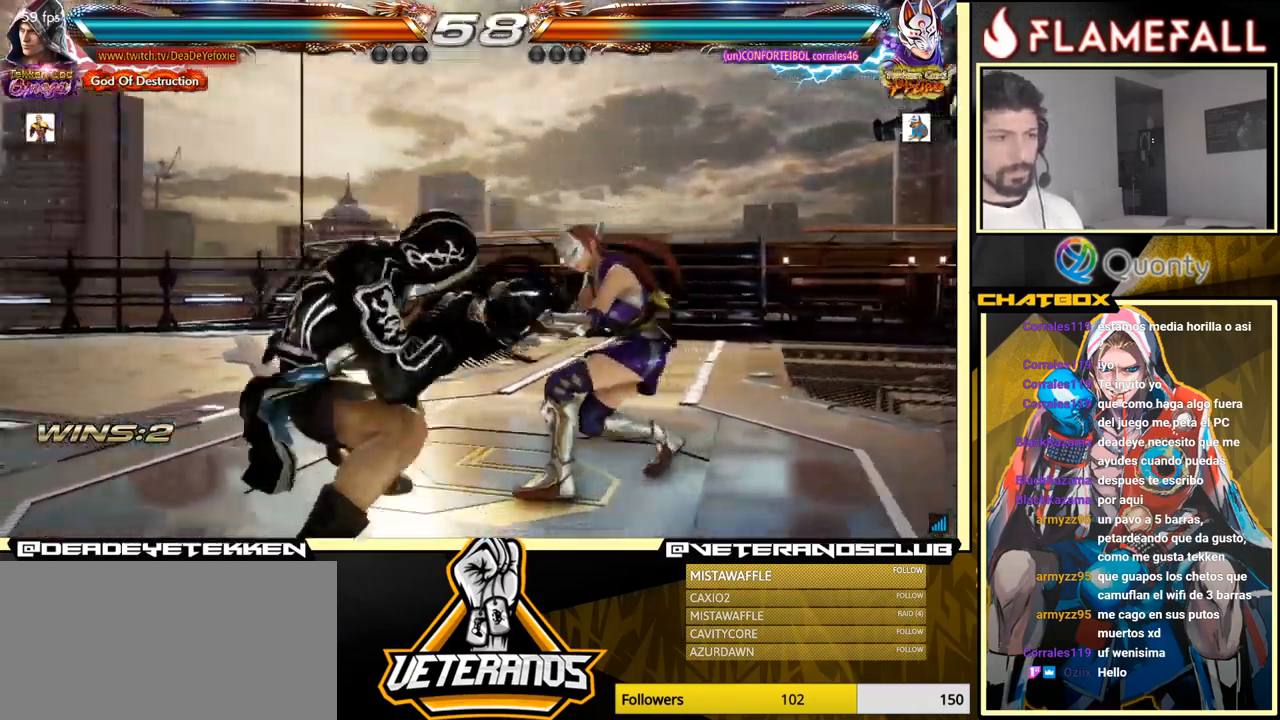
{"buttons": [], "left_stick": "down-left", "events": [[16, "X", "down"], [66, "X", "up"], [150, "left_stick", "left"], [266, "left_stick", "center"], [483, "left_stick", "down-left"]]}
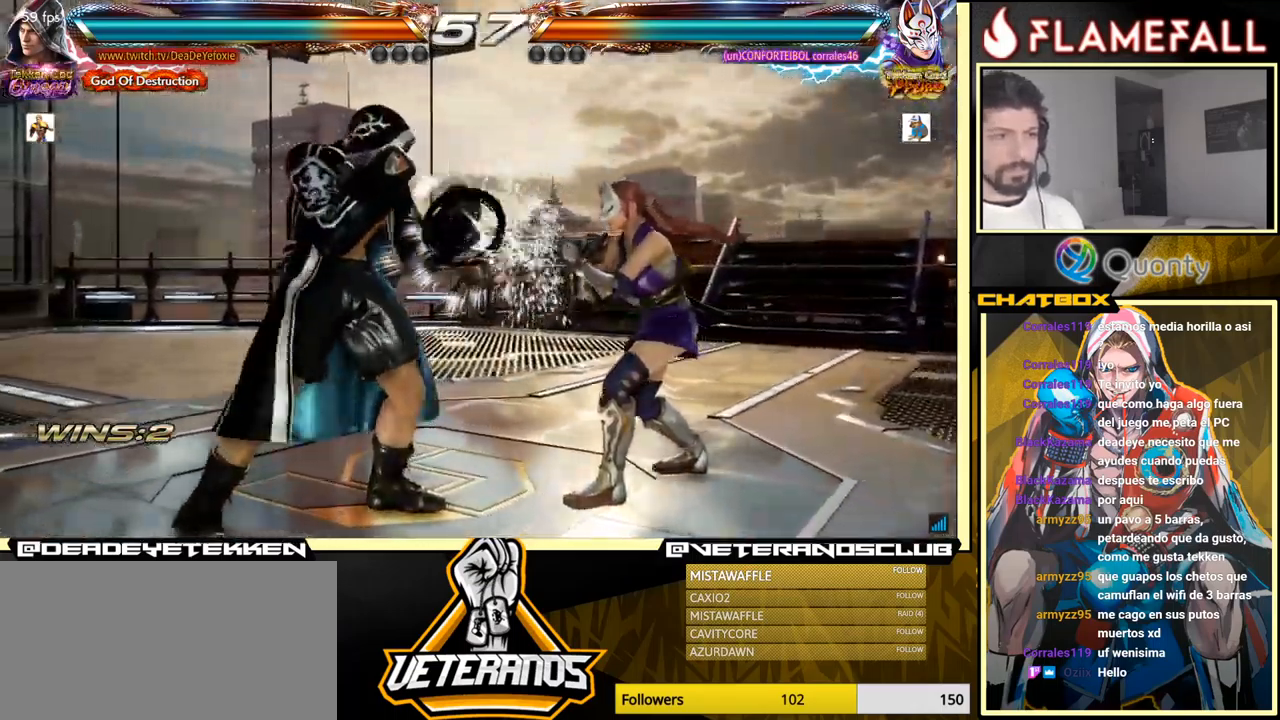
{"buttons": [], "left_stick": "center", "events": [[33, "X", "down"], [83, "X", "up"], [316, "left_stick", "center"]]}
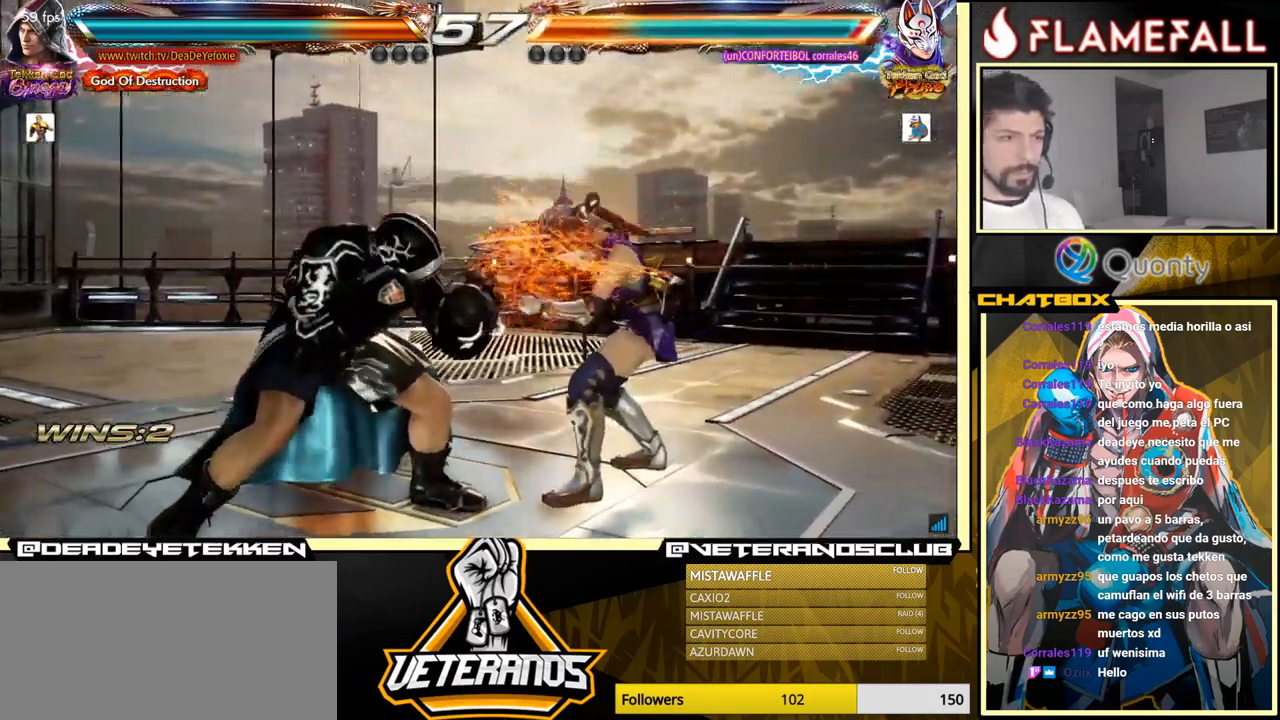
{"buttons": [], "left_stick": "left", "events": [[83, "X", "down"], [83, "left_stick", "down-right"], [150, "X", "up"], [366, "left_stick", "center"], [416, "left_stick", "left"]]}
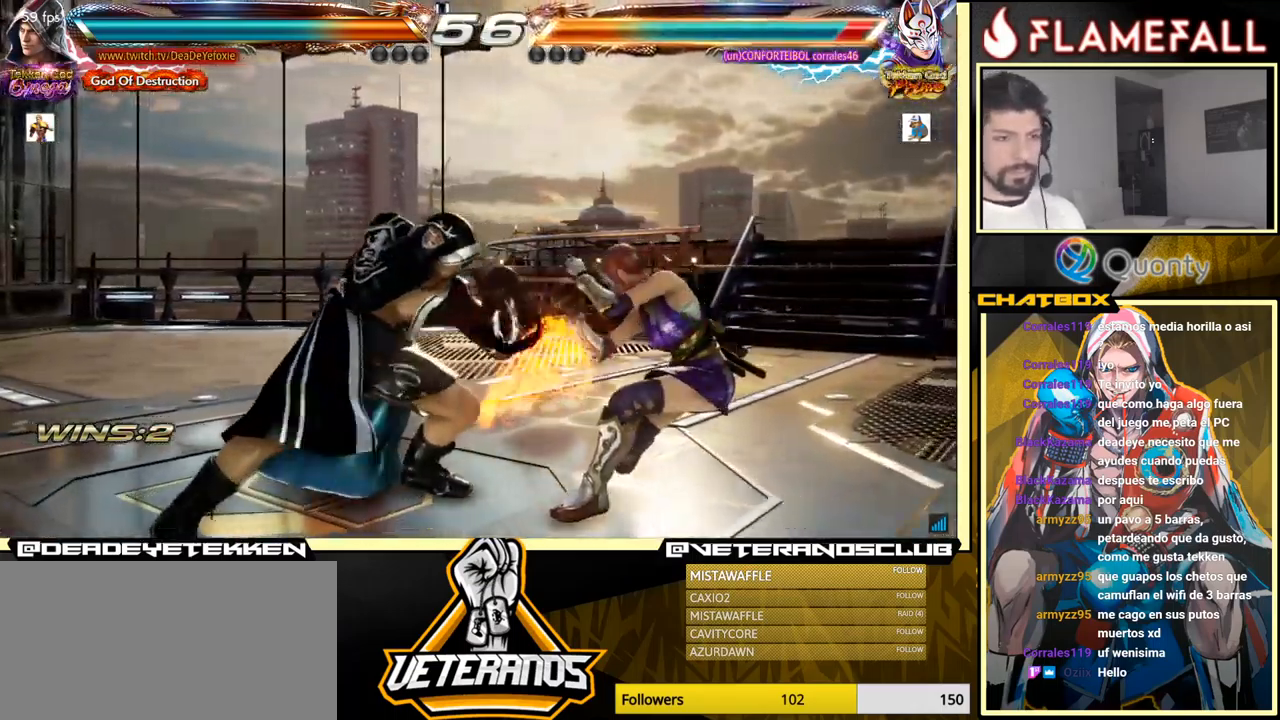
{"buttons": [], "left_stick": "down-right", "events": [[16, "left_stick", "center"], [317, "left_stick", "down-left"], [467, "left_stick", "down-right"]]}
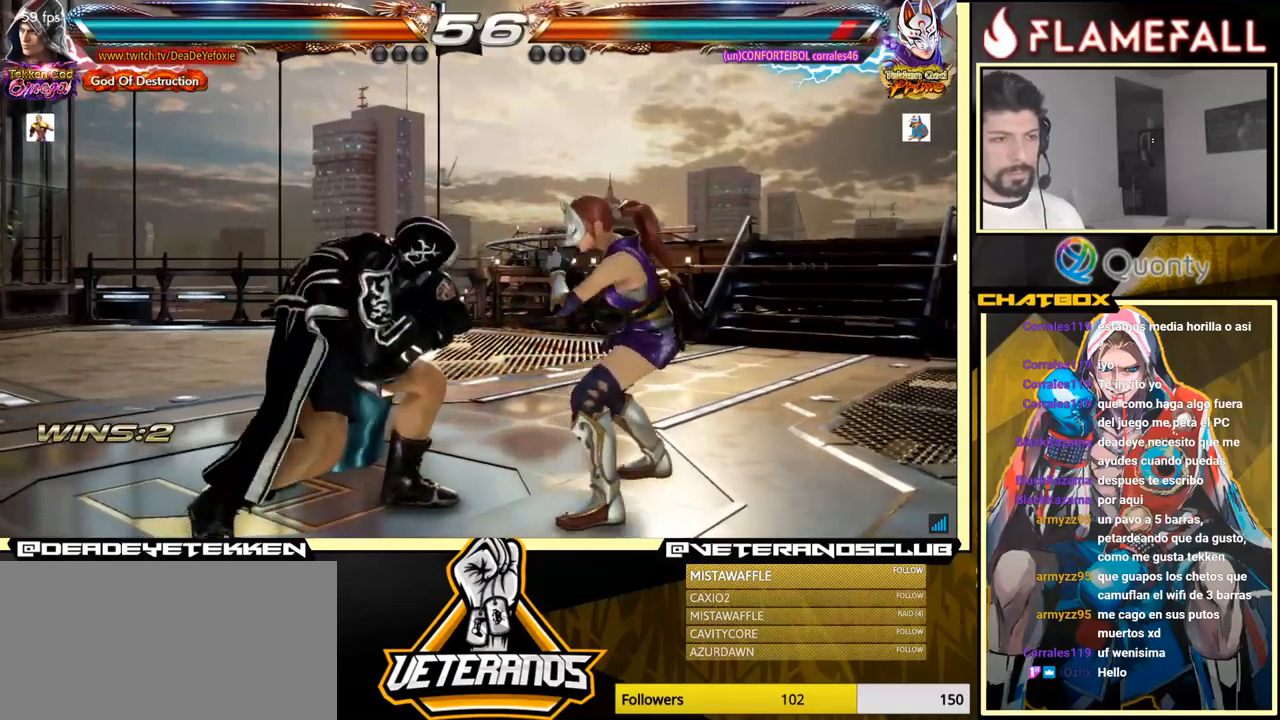
{"buttons": [], "left_stick": "right", "events": [[233, "left_stick", "center"], [300, "left_stick", "right"], [367, "left_stick", "center"], [417, "left_stick", "right"]]}
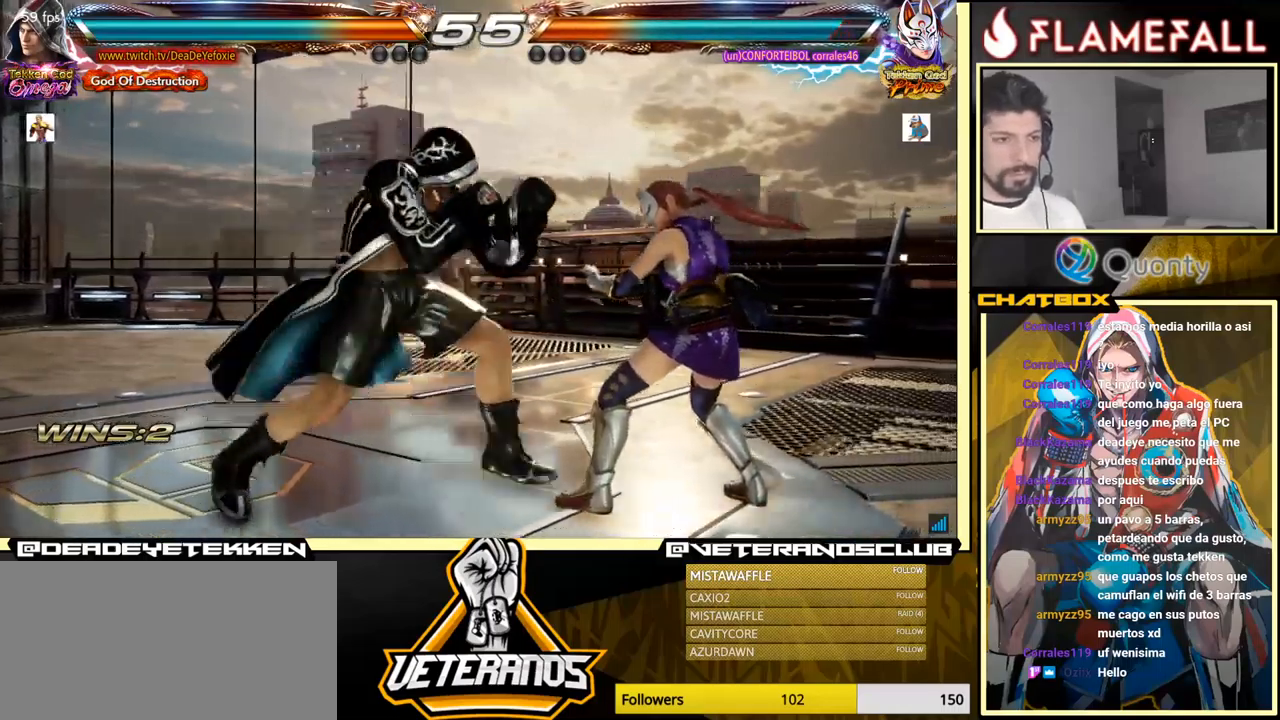
{"buttons": ["X"], "left_stick": "down", "events": [[33, "left_stick", "center"], [167, "left_stick", "down-right"], [267, "left_stick", "center"], [417, "left_stick", "down"], [483, "X", "down"]]}
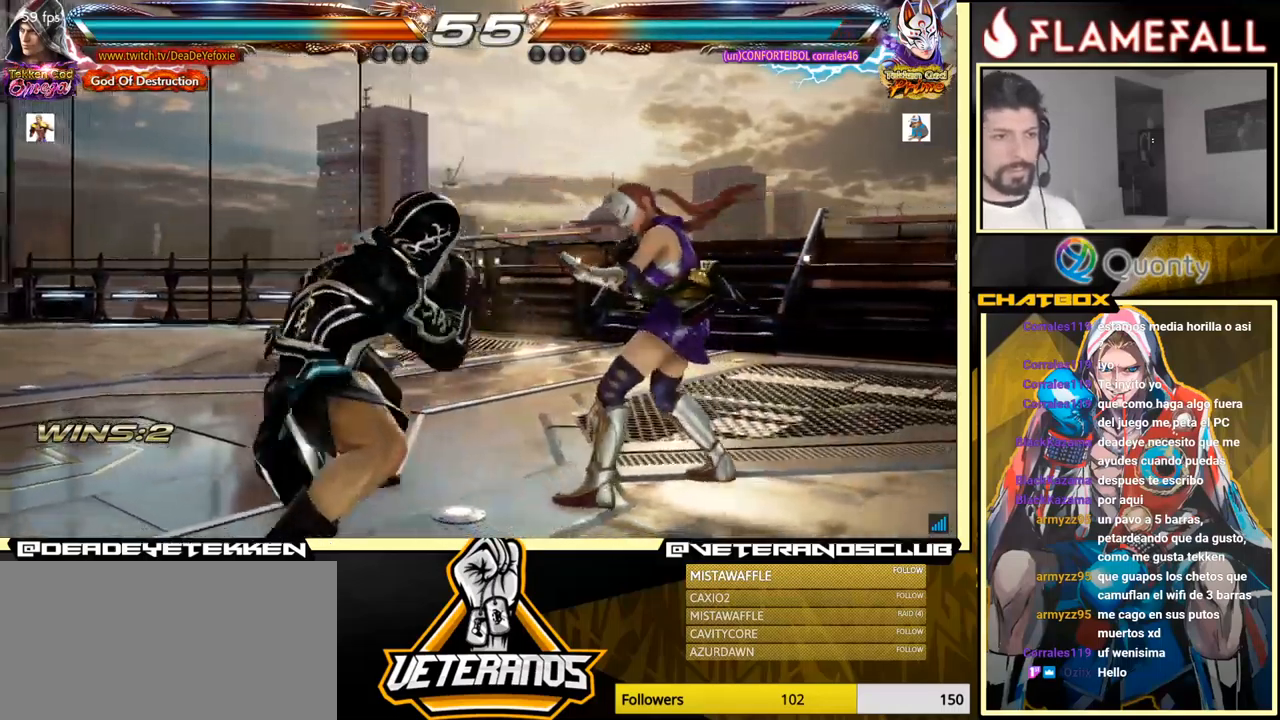
{"buttons": [], "left_stick": "center", "events": [[33, "X", "up"], [100, "left_stick", "right"], [233, "left_stick", "left"], [317, "left_stick", "center"]]}
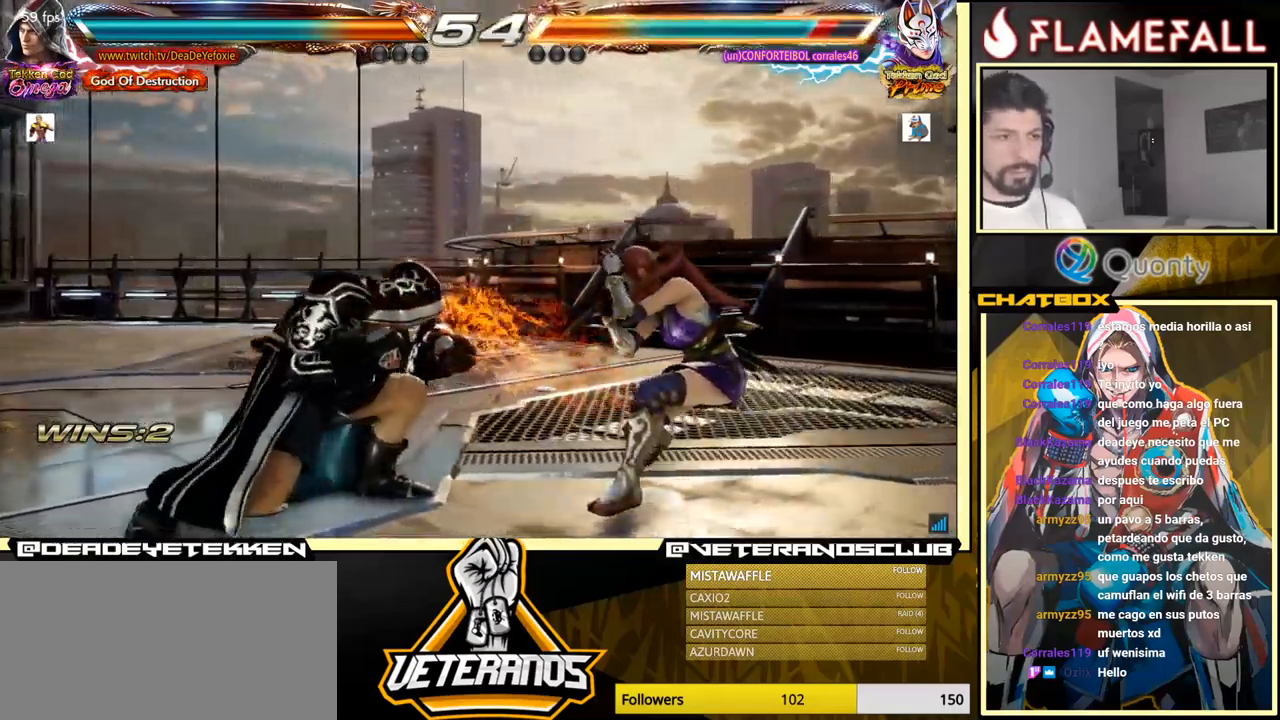
{"buttons": [], "left_stick": "left", "events": [[200, "X", "down"], [300, "X", "up"], [317, "Y", "down"], [367, "left_stick", "left"], [400, "Y", "up"]]}
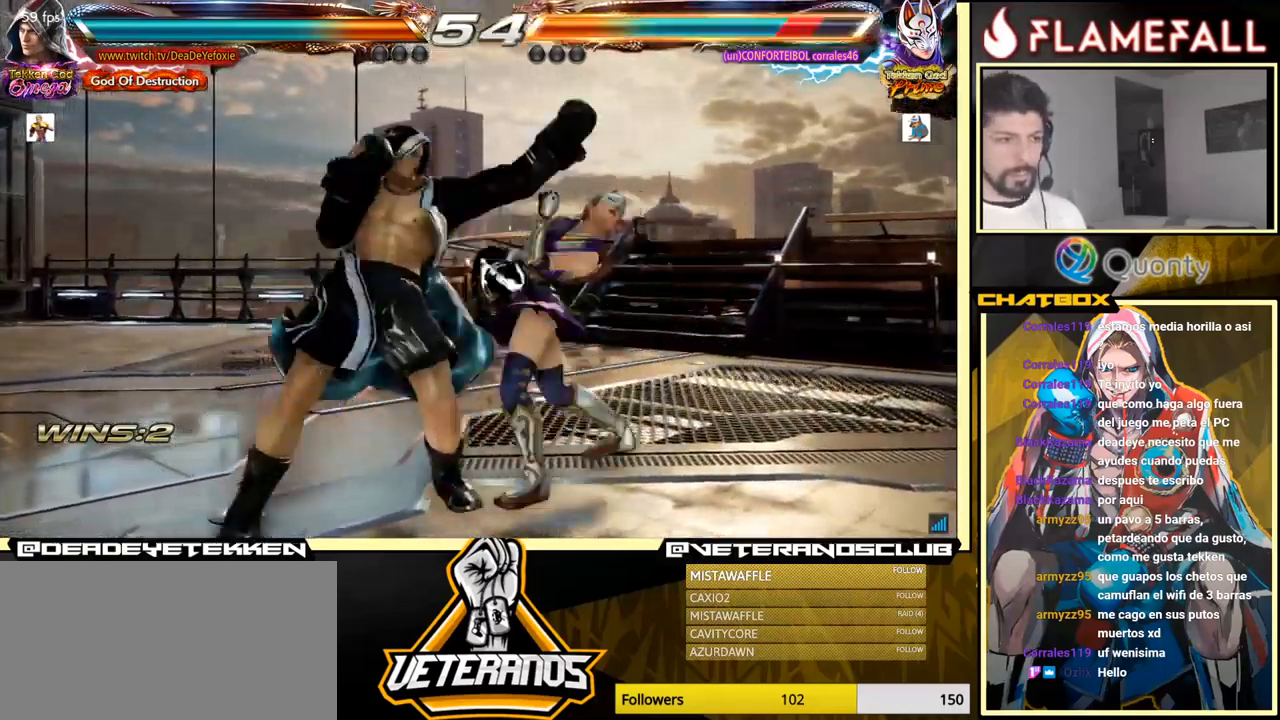
{"buttons": [], "left_stick": "center", "events": [[217, "left_stick", "center"]]}
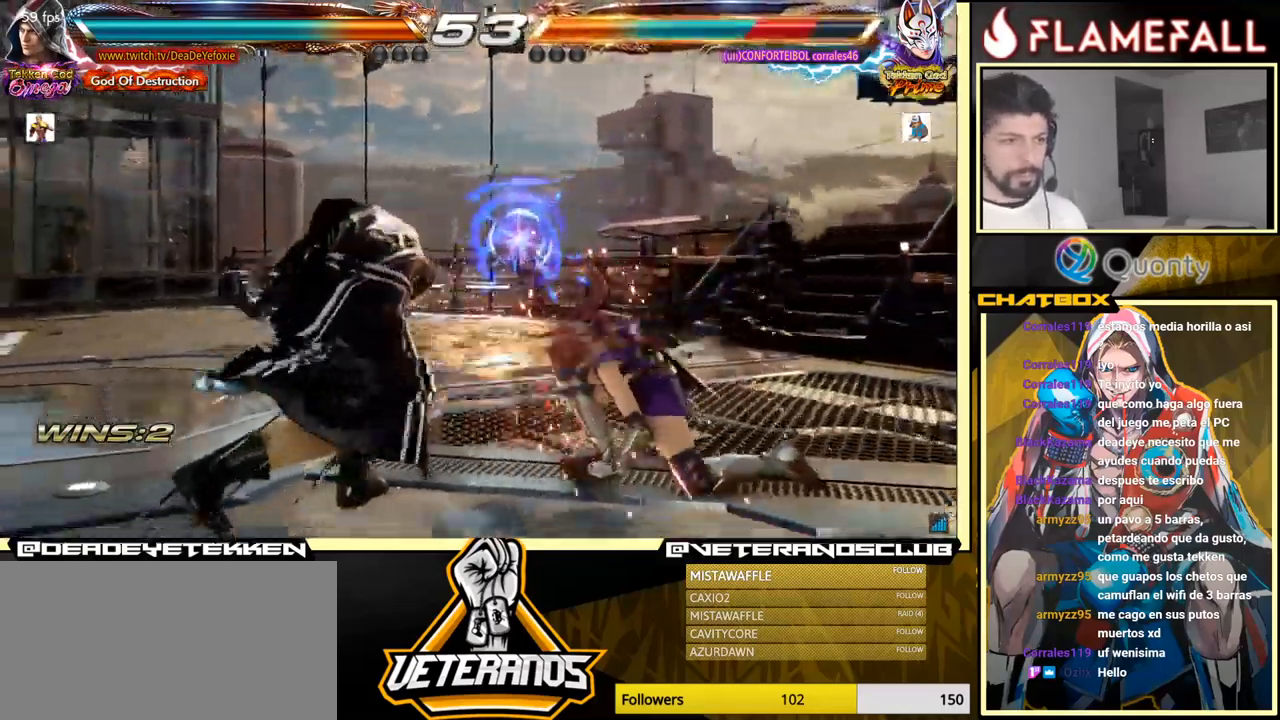
{"buttons": [], "left_stick": "right", "events": [[67, "left_stick", "left"], [150, "X", "down"], [267, "Y", "down"], [267, "left_stick", "right"], [283, "X", "up"], [400, "Y", "up"]]}
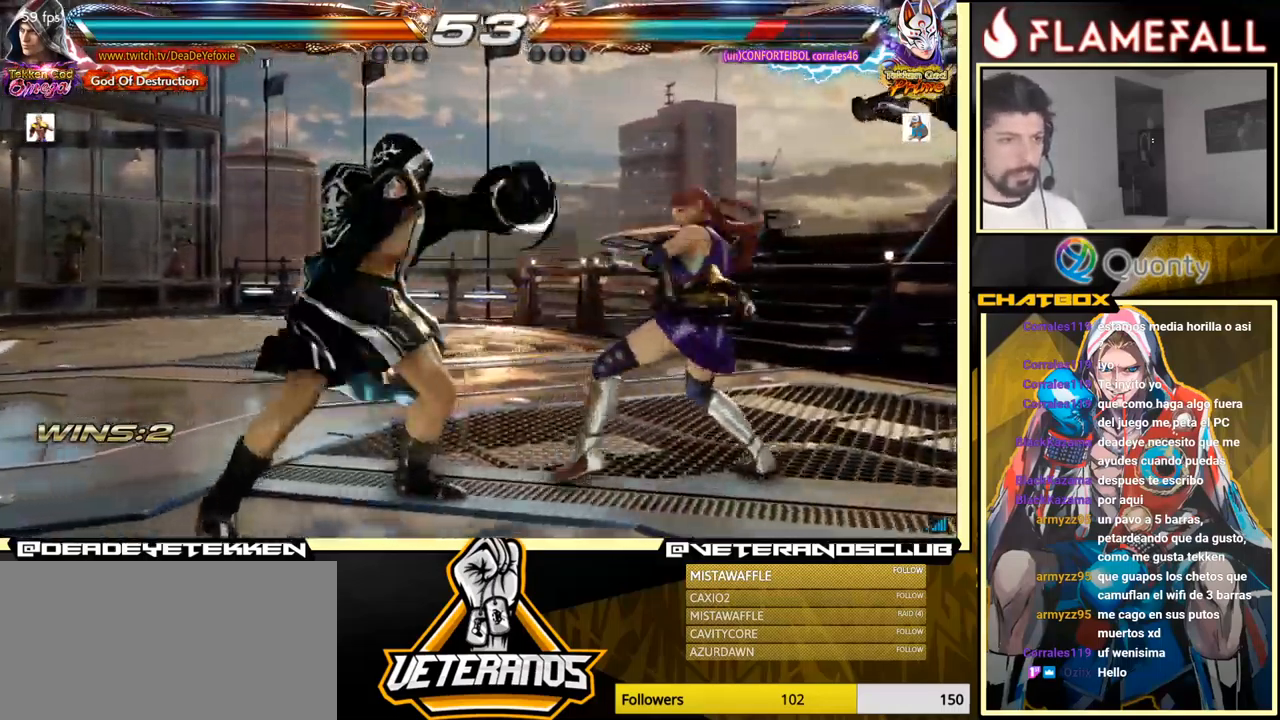
{"buttons": [], "left_stick": "center", "events": [[450, "left_stick", "center"]]}
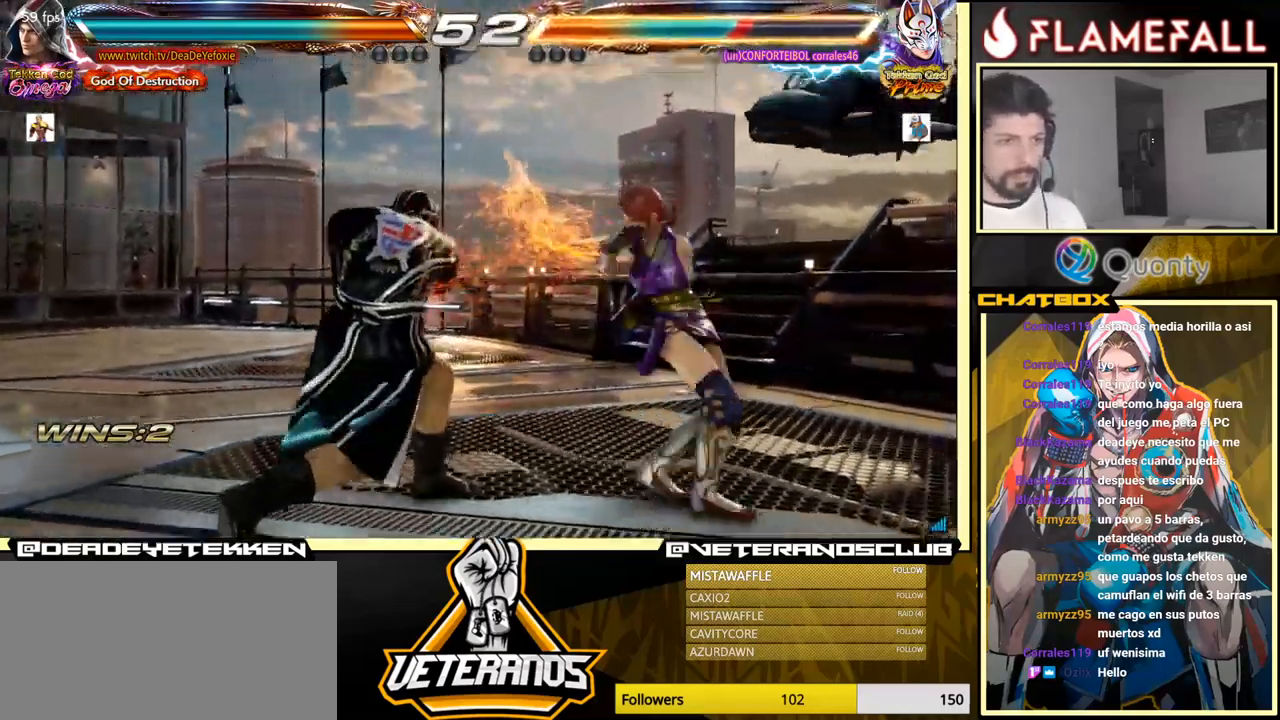
{"buttons": [], "left_stick": "center", "events": [[150, "X", "down"], [233, "Y", "down"], [250, "X", "up"], [400, "Y", "up"]]}
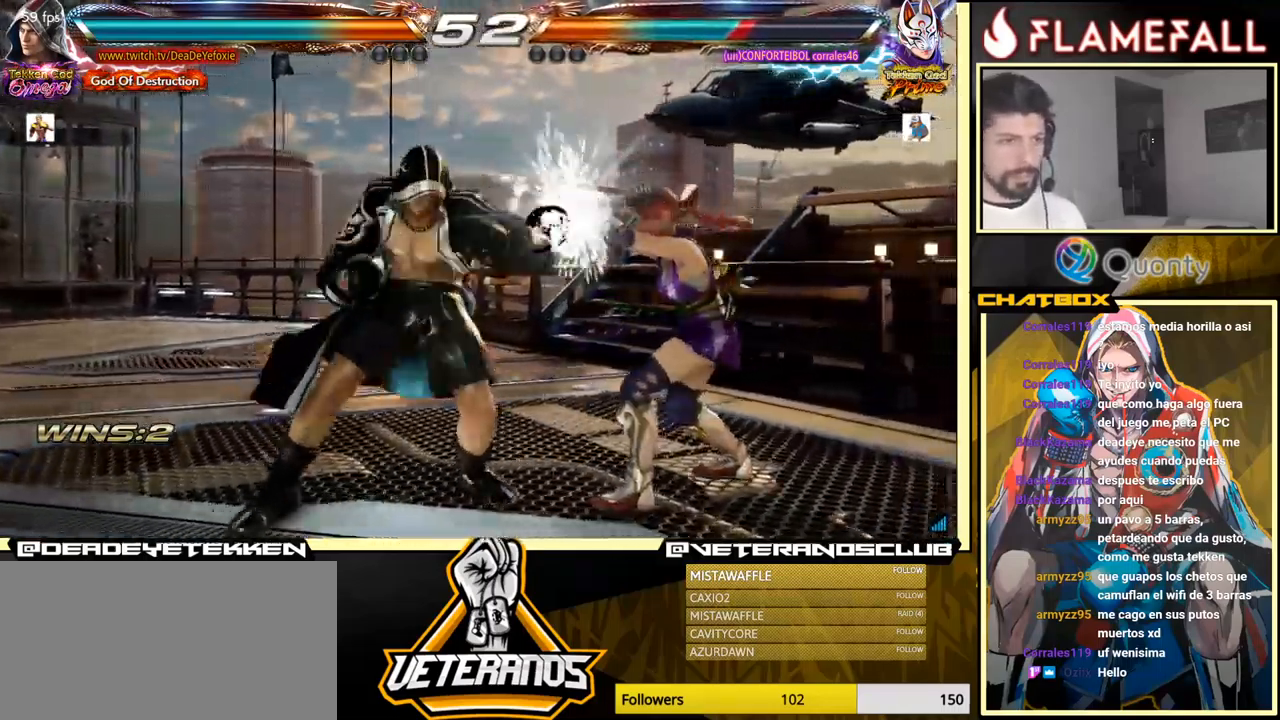
{"buttons": ["X", "Y"], "left_stick": "center", "events": [[350, "X", "down"], [483, "Y", "down"]]}
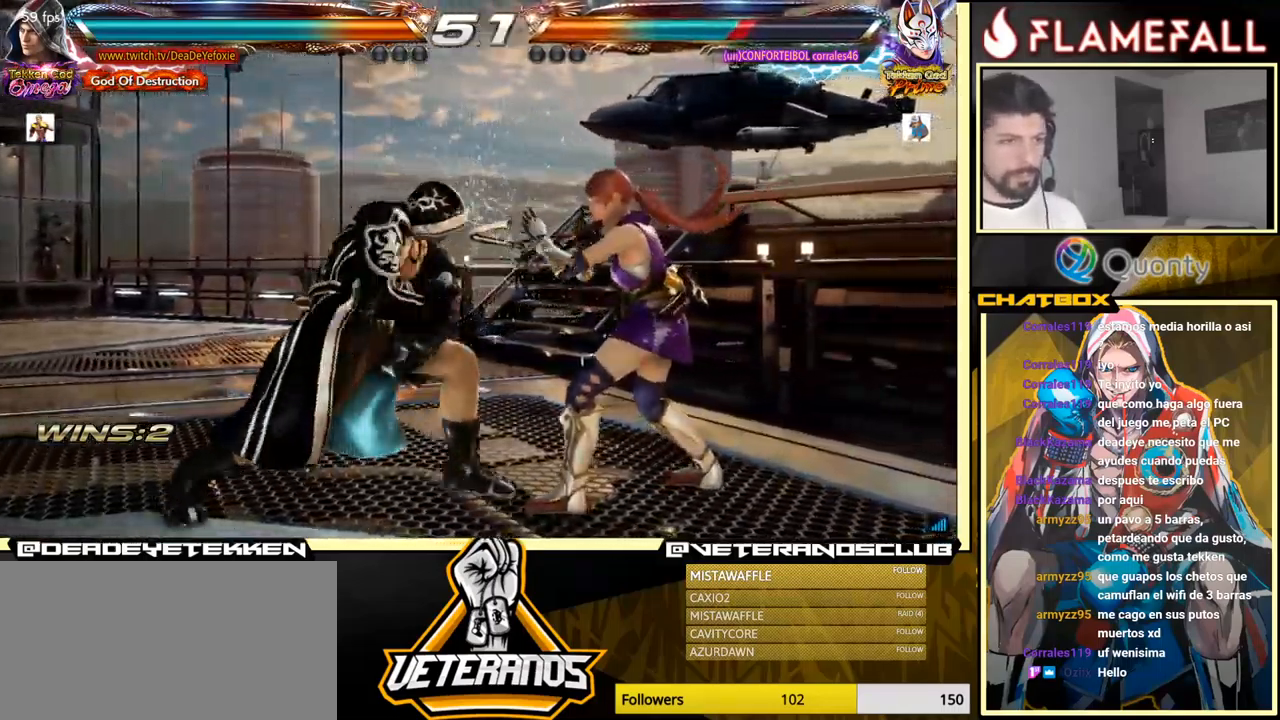
{"buttons": [], "left_stick": "right", "events": [[83, "X", "up"], [100, "Y", "up"], [500, "left_stick", "right"]]}
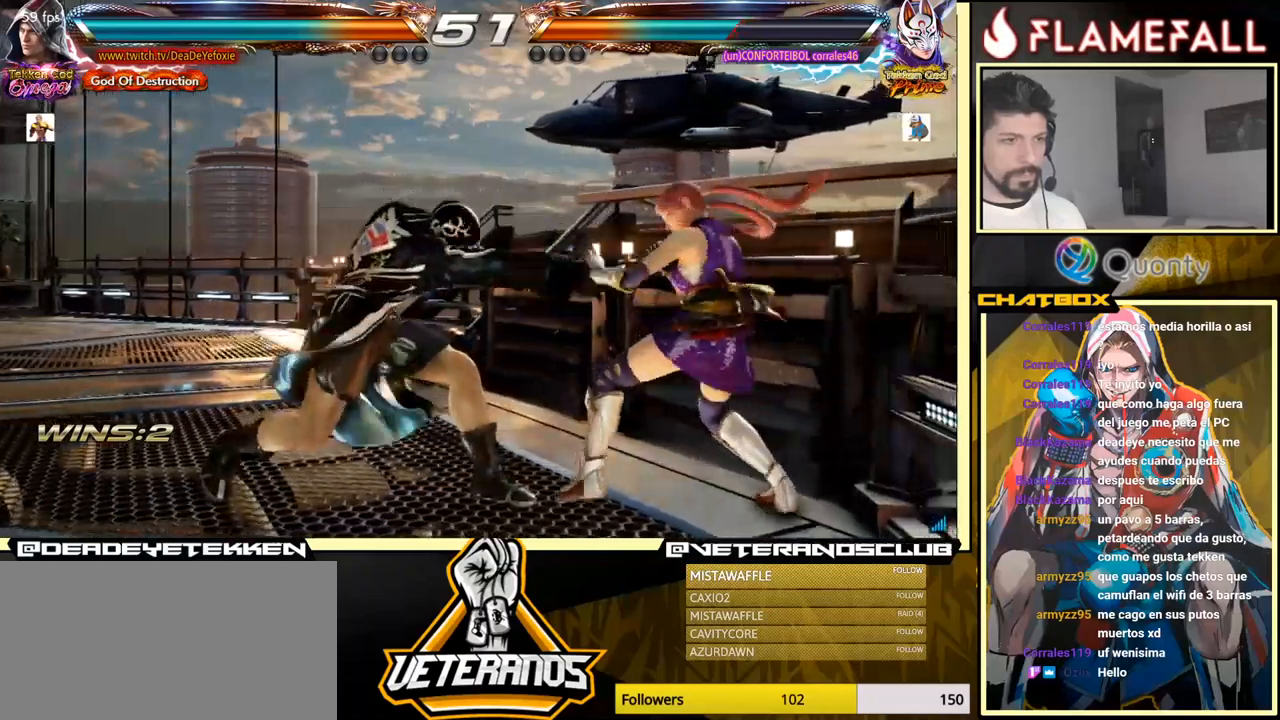
{"buttons": [], "left_stick": "right", "events": [[100, "R1", "down"], [150, "R1", "up"], [200, "R1", "down"], [267, "R1", "up"], [300, "R1", "down"], [400, "R1", "up"]]}
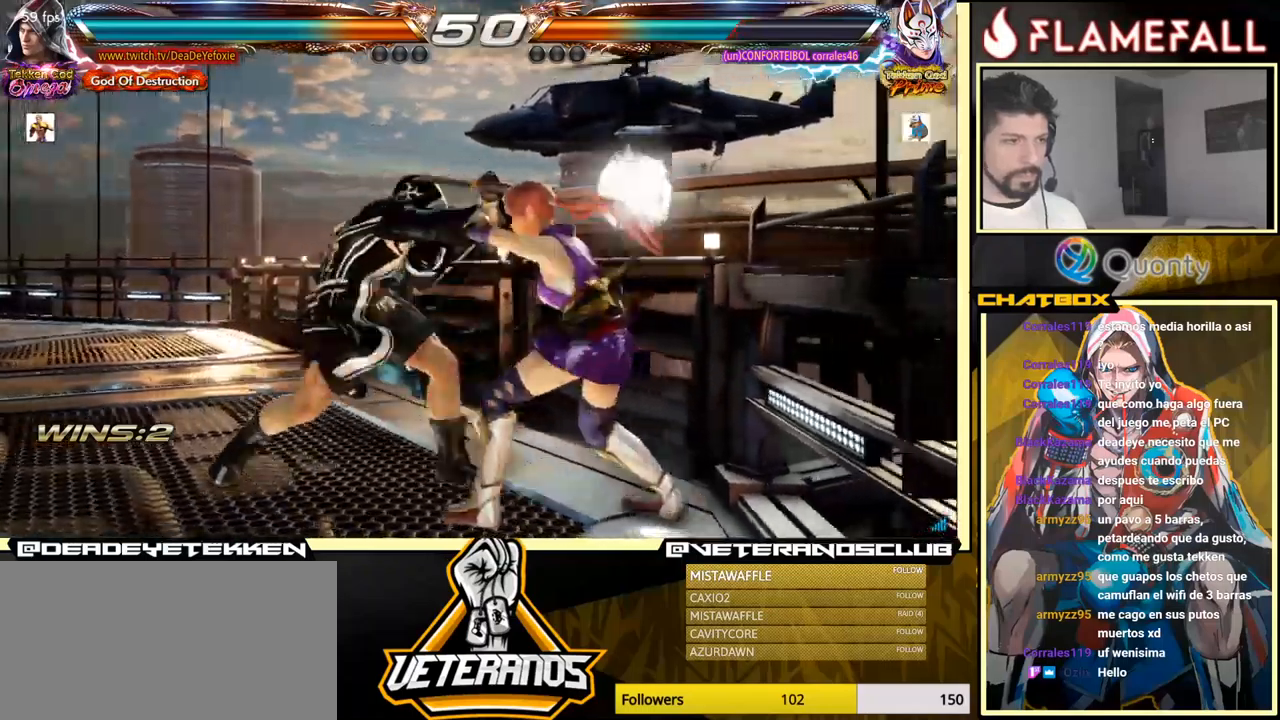
{"buttons": [], "left_stick": "center", "events": [[234, "left_stick", "center"]]}
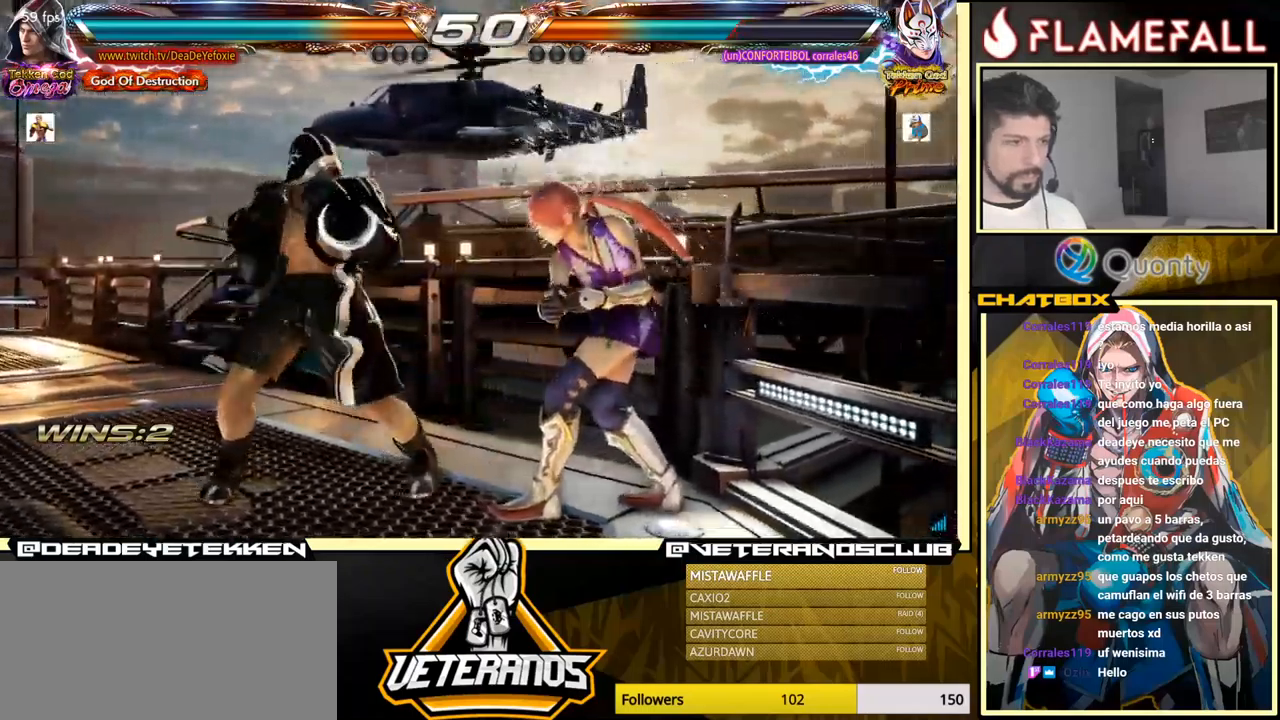
{"buttons": [], "left_stick": "right", "events": [[34, "B", "down"], [150, "B", "up"], [317, "X", "down"], [400, "X", "up"], [434, "left_stick", "right"]]}
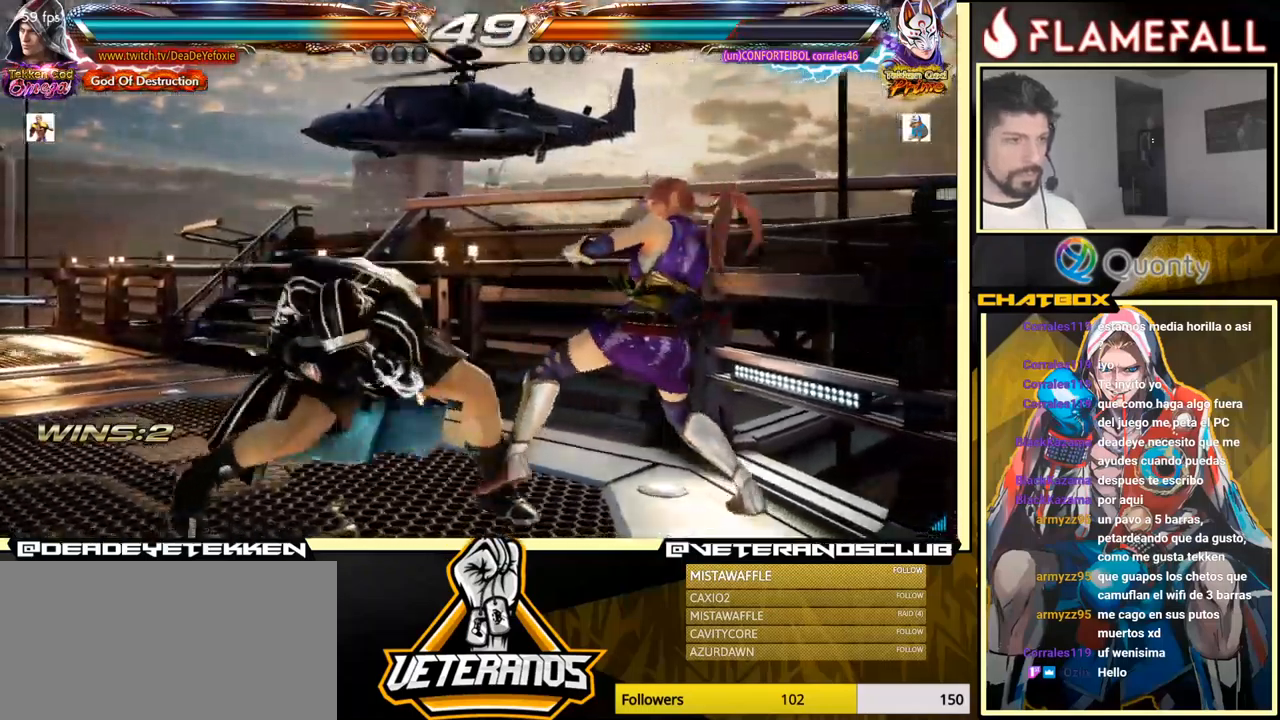
{"buttons": ["Y"], "left_stick": "right", "events": [[217, "Y", "down"]]}
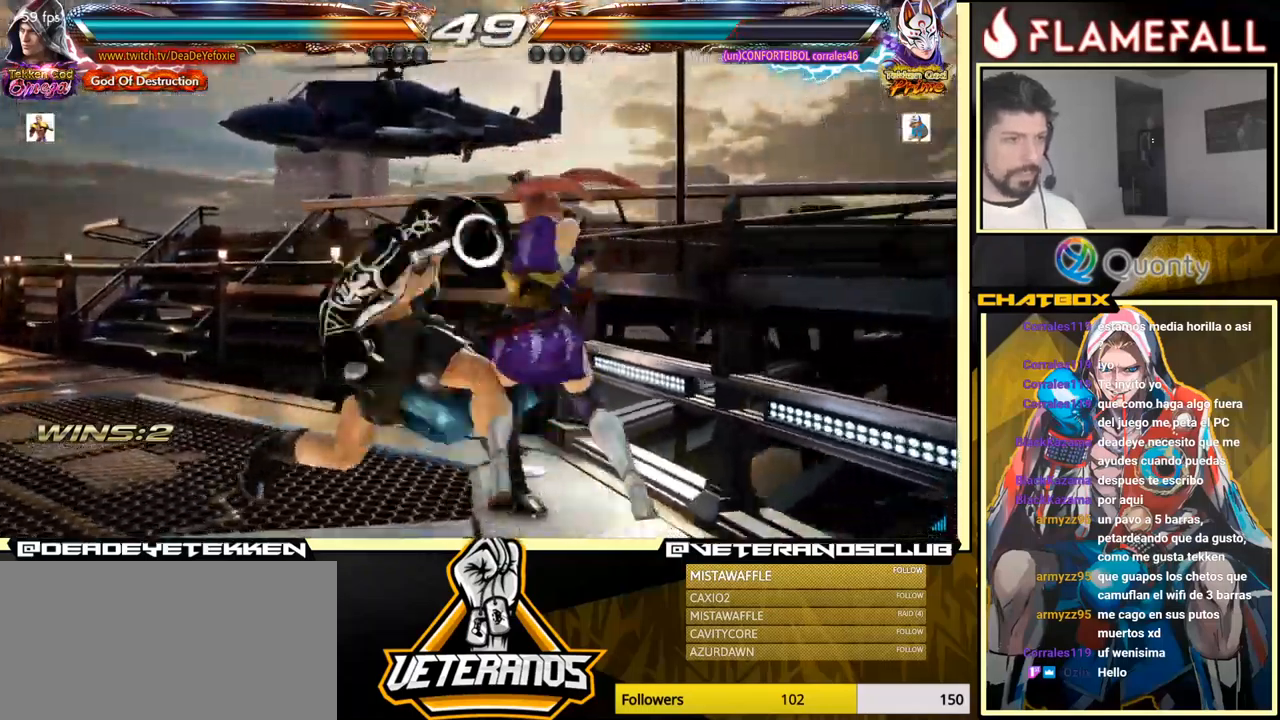
{"buttons": [], "left_stick": "left", "events": [[84, "Y", "up"], [134, "left_stick", "left"], [450, "X", "down"], [484, "X", "up"]]}
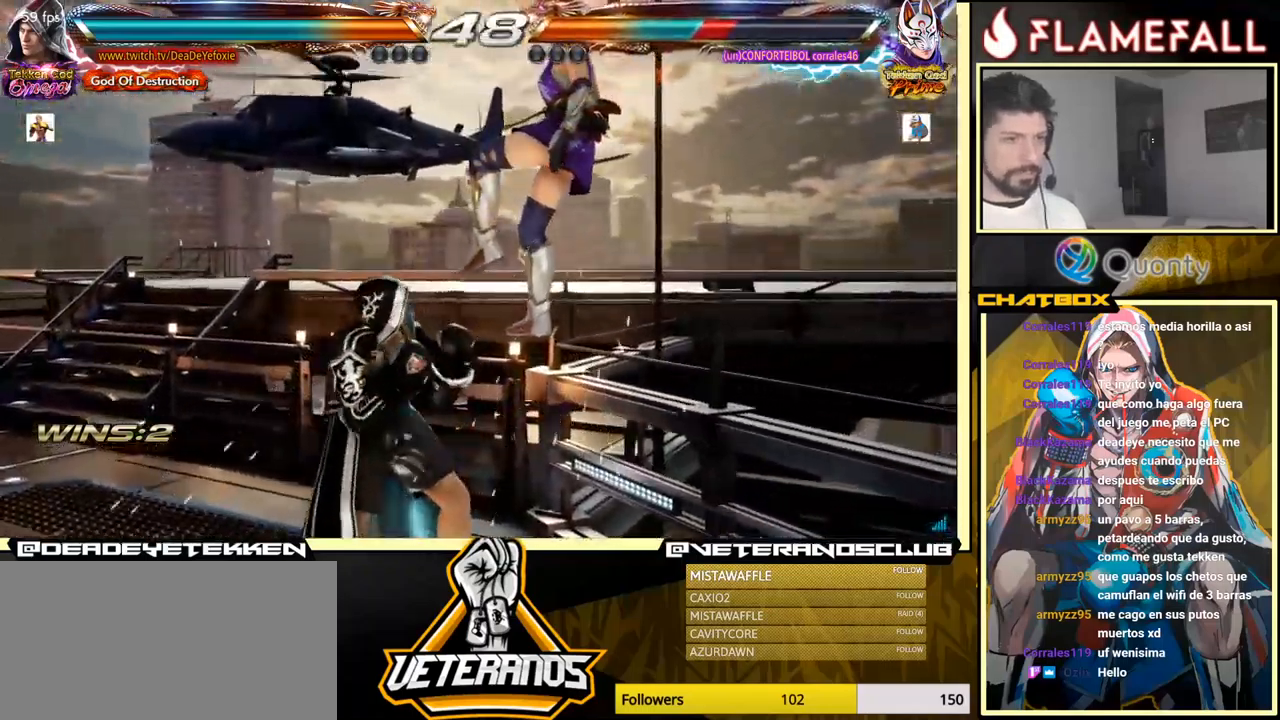
{"buttons": [], "left_stick": "down-left", "events": [[34, "X", "down"], [184, "X", "up"], [467, "left_stick", "down-left"]]}
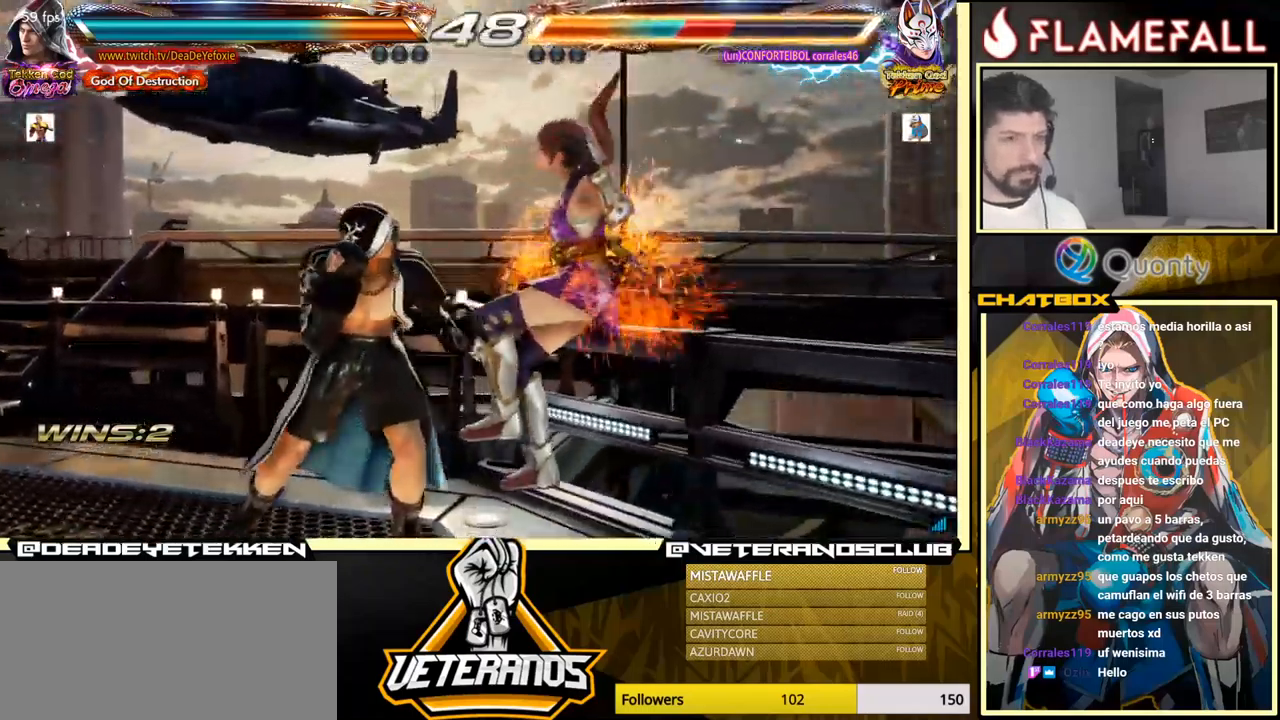
{"buttons": [], "left_stick": "left", "events": [[100, "left_stick", "center"], [217, "Y", "down"], [300, "X", "down"], [350, "Y", "up"], [434, "left_stick", "left"], [450, "X", "up"]]}
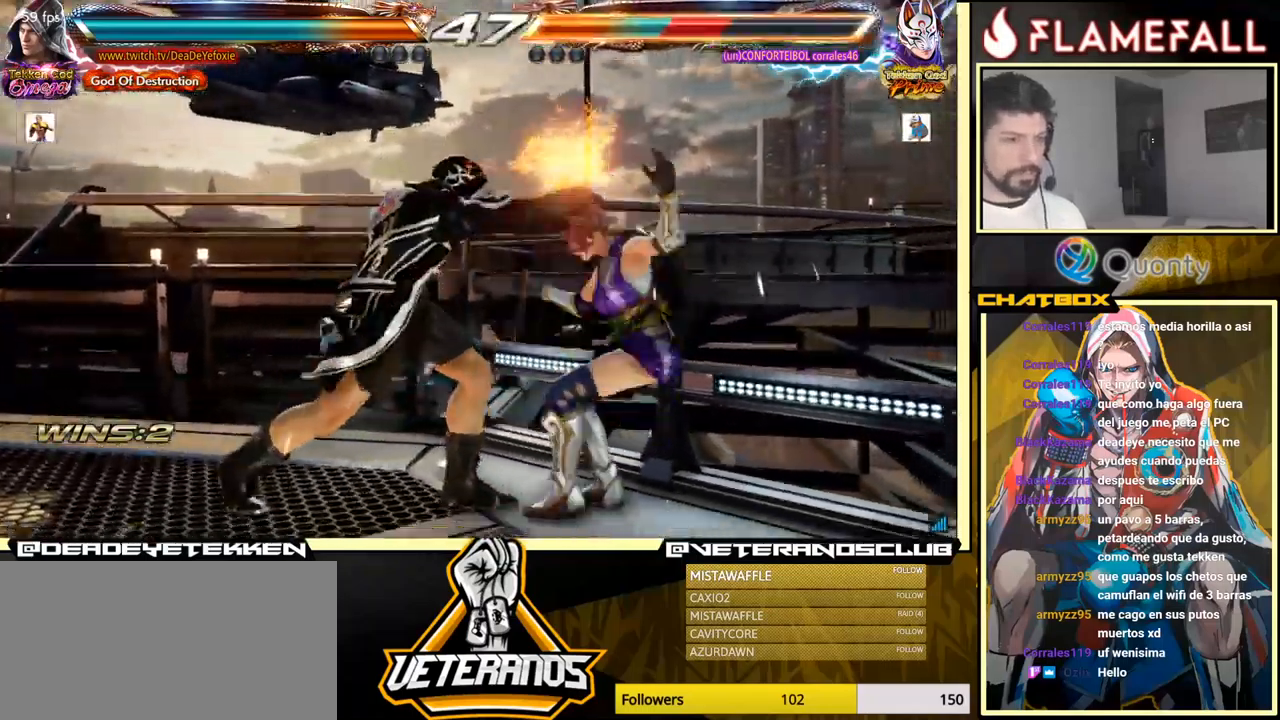
{"buttons": [], "left_stick": "center", "events": [[417, "Y", "down"], [434, "left_stick", "center"], [484, "Y", "up"]]}
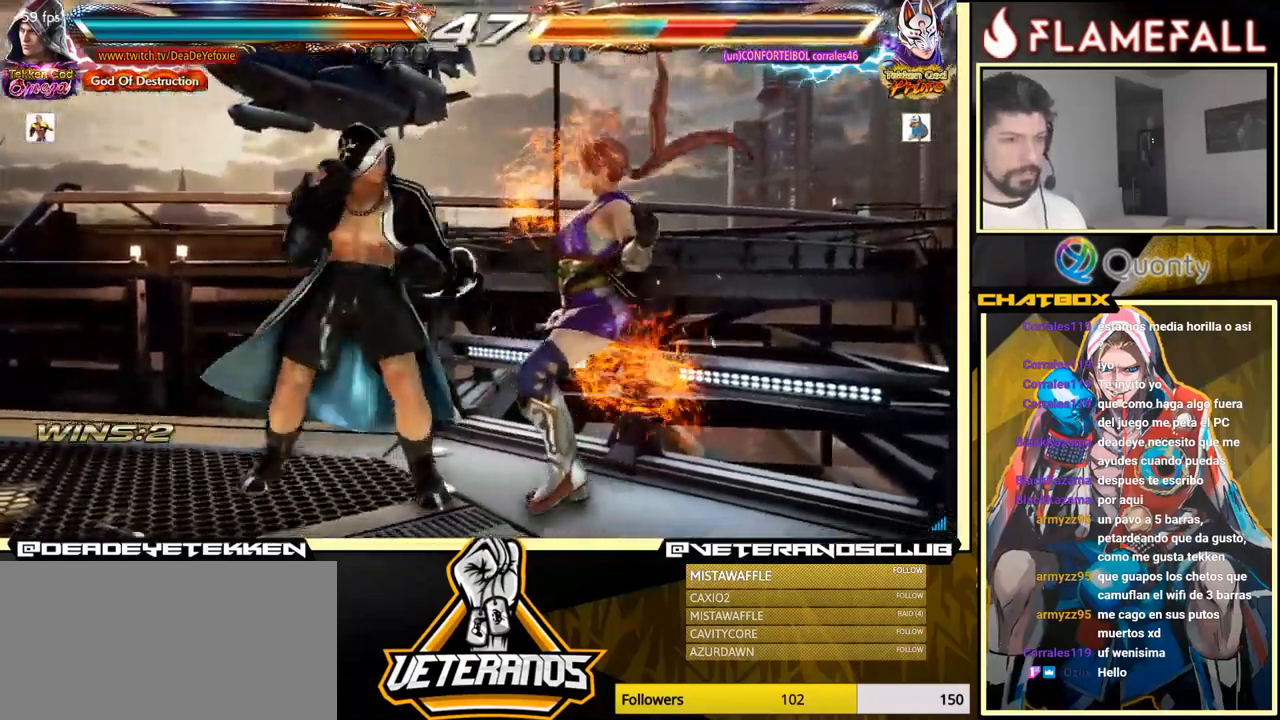
{"buttons": [], "left_stick": "center", "events": [[34, "Y", "down"], [167, "Y", "up"]]}